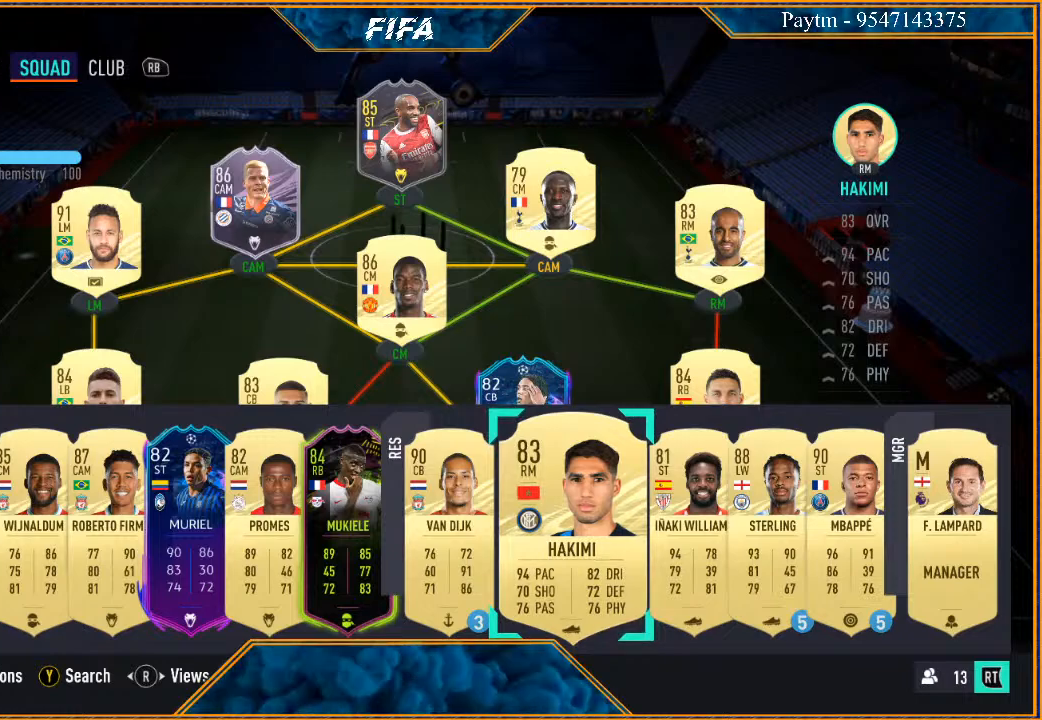
Gameplay with a controller (Xbox layout); each line is a JSON object with the inputs held at the frame after it. "events" lists button and stick changes between this image and that frame as [ms after this image, input, new state], when the widget could be followed in between.
{"buttons": [], "left_stick": "center", "right_stick": "center", "events": [[67, "left_stick", "center"], [200, "X", "down"], [333, "X", "up"]]}
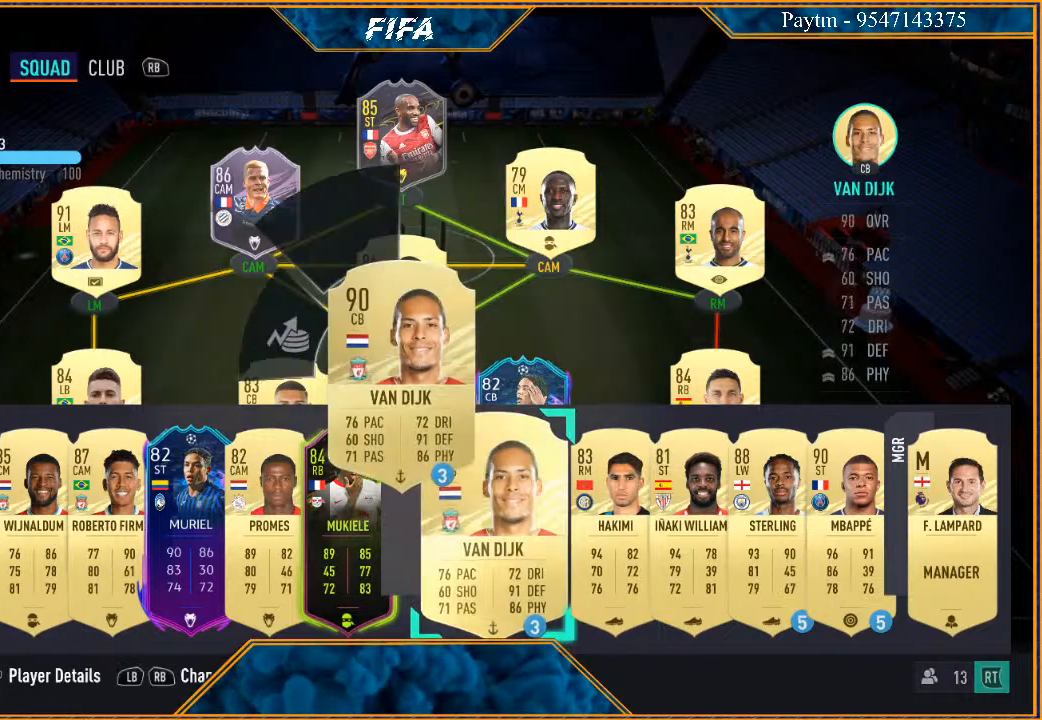
{"buttons": [], "left_stick": "right", "right_stick": "center", "events": [[400, "left_stick", "right"]]}
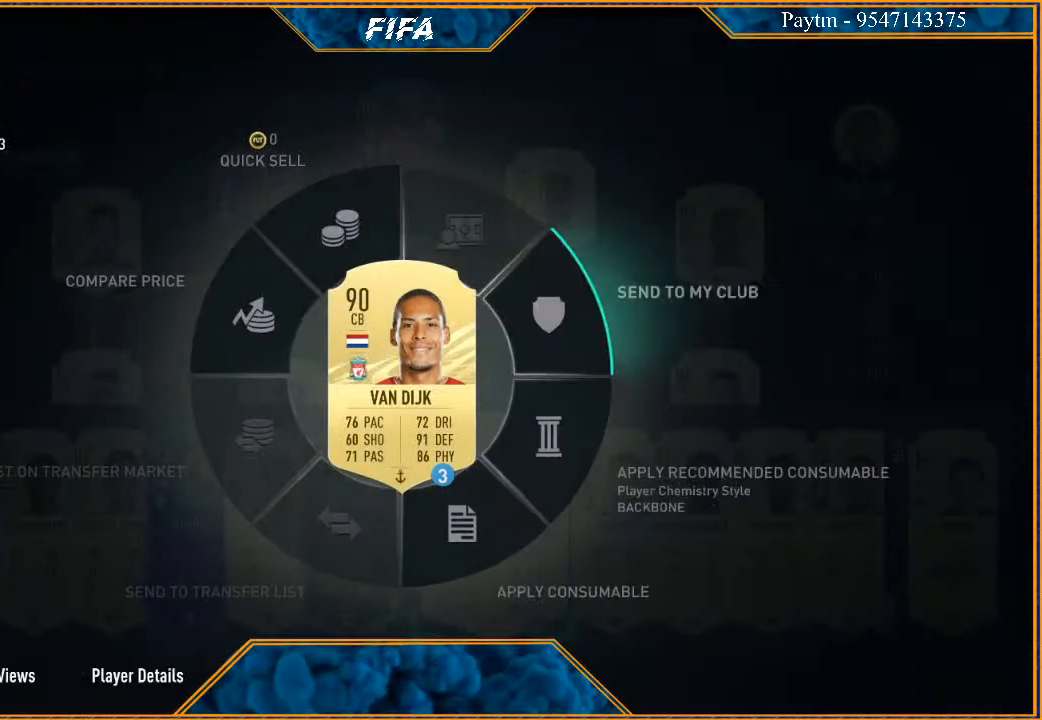
{"buttons": [], "left_stick": "center", "right_stick": "center", "events": [[300, "A", "down"], [367, "A", "up"], [467, "left_stick", "center"]]}
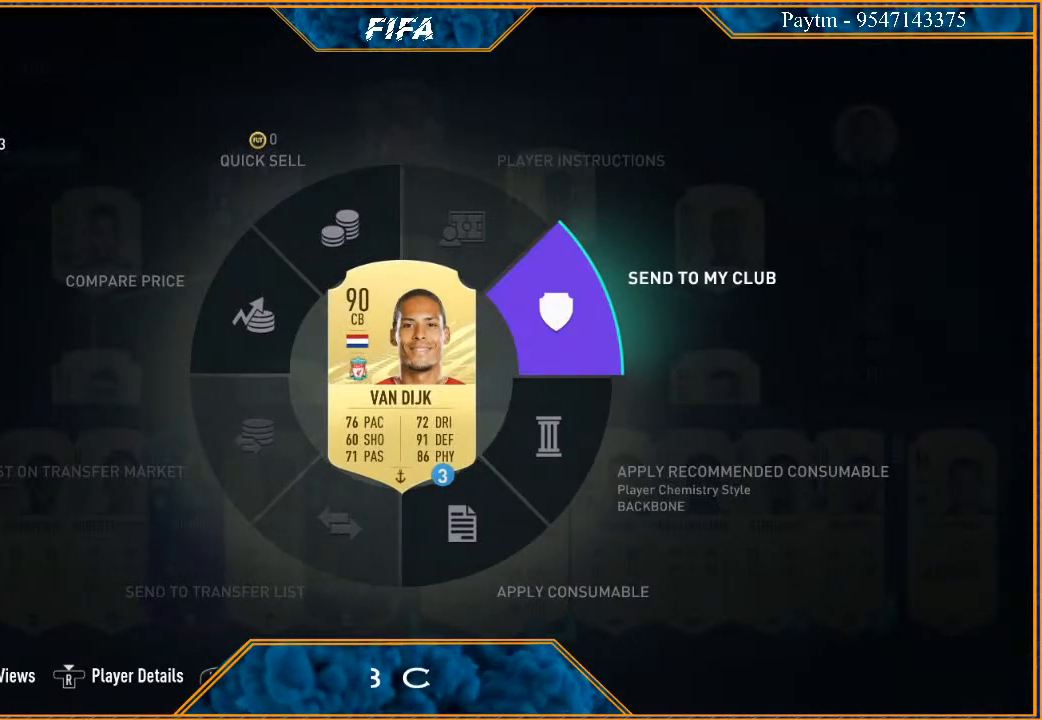
{"buttons": [], "left_stick": "center", "right_stick": "center", "events": []}
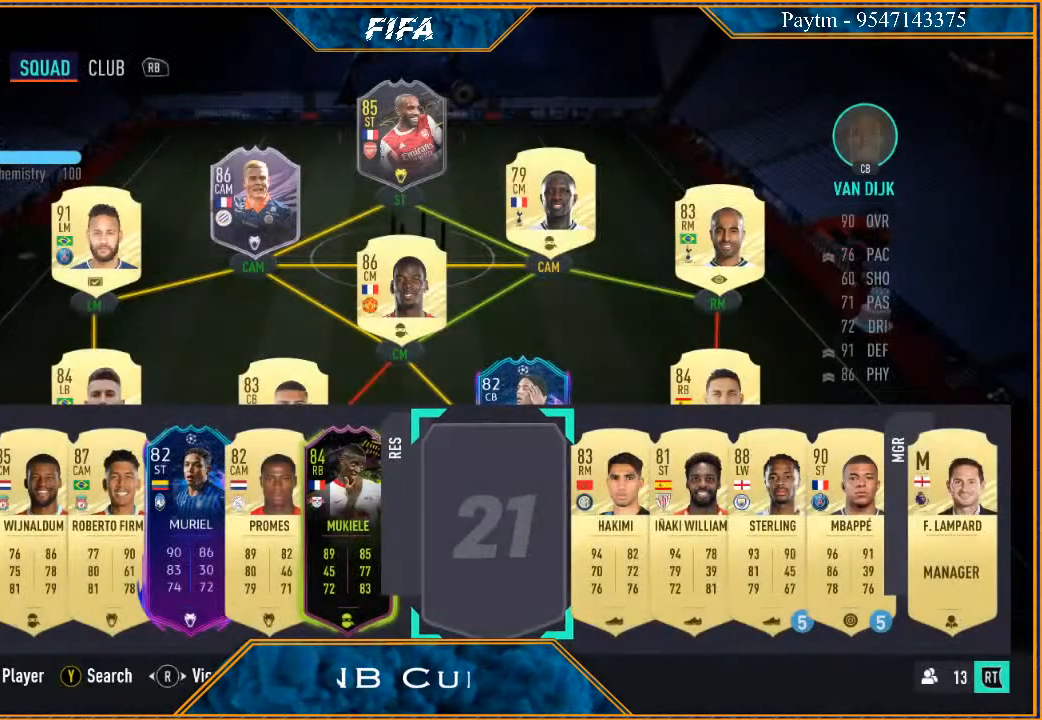
{"buttons": [], "left_stick": "center", "right_stick": "center", "events": [[100, "left_stick", "up"], [233, "left_stick", "center"], [367, "left_stick", "right"], [500, "left_stick", "center"]]}
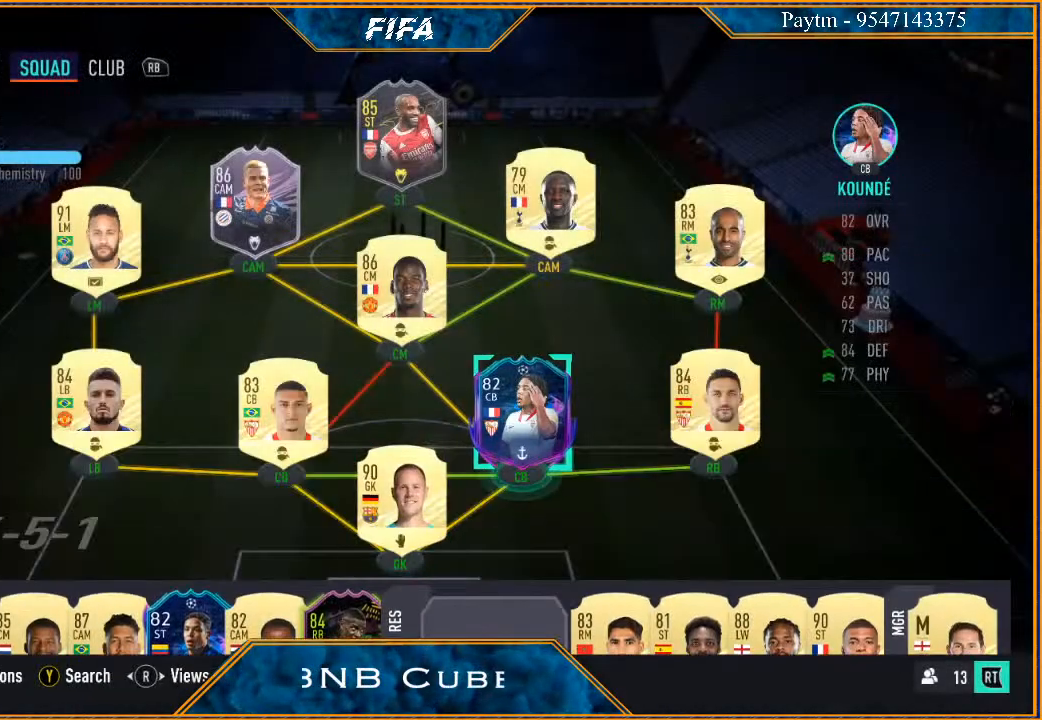
{"buttons": [], "left_stick": "center", "right_stick": "center", "events": [[67, "left_stick", "right"], [200, "left_stick", "center"]]}
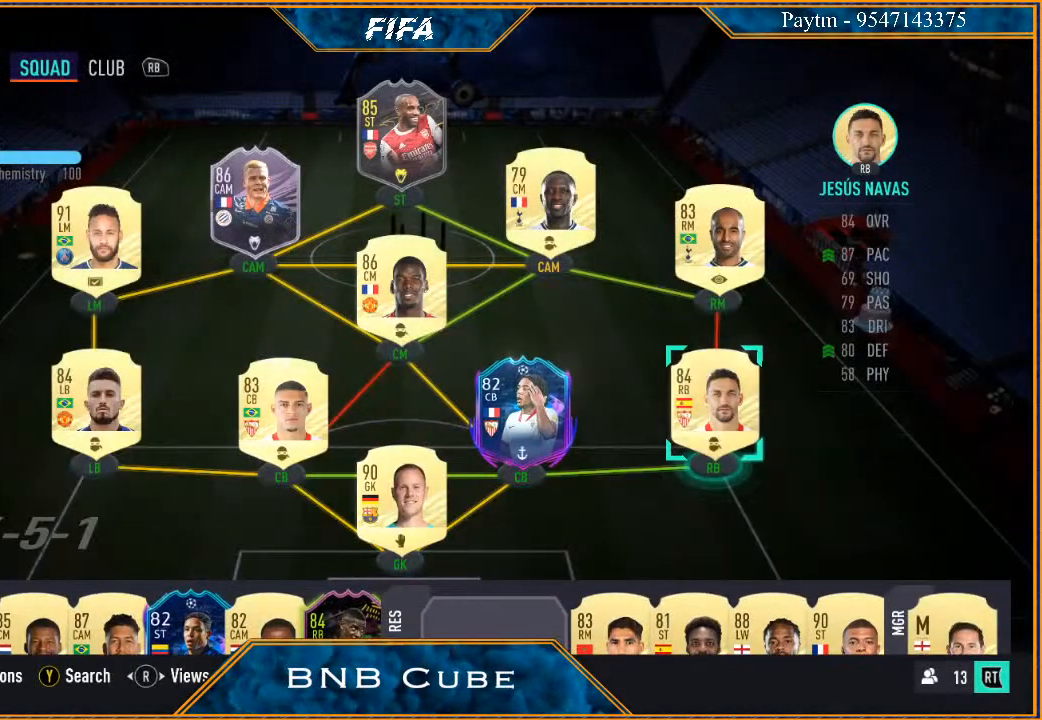
{"buttons": [], "left_stick": "down", "right_stick": "center", "events": [[33, "A", "down"], [133, "A", "up"], [167, "left_stick", "down"], [333, "left_stick", "center"], [400, "left_stick", "down"]]}
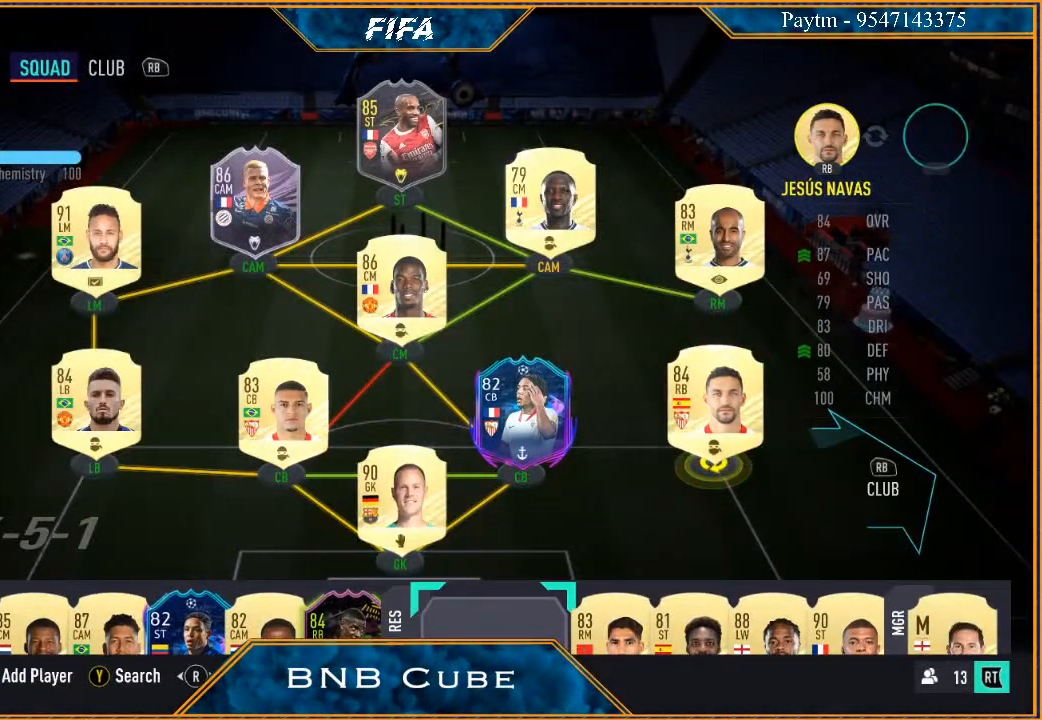
{"buttons": [], "left_stick": "center", "right_stick": "center", "events": [[67, "left_stick", "center"]]}
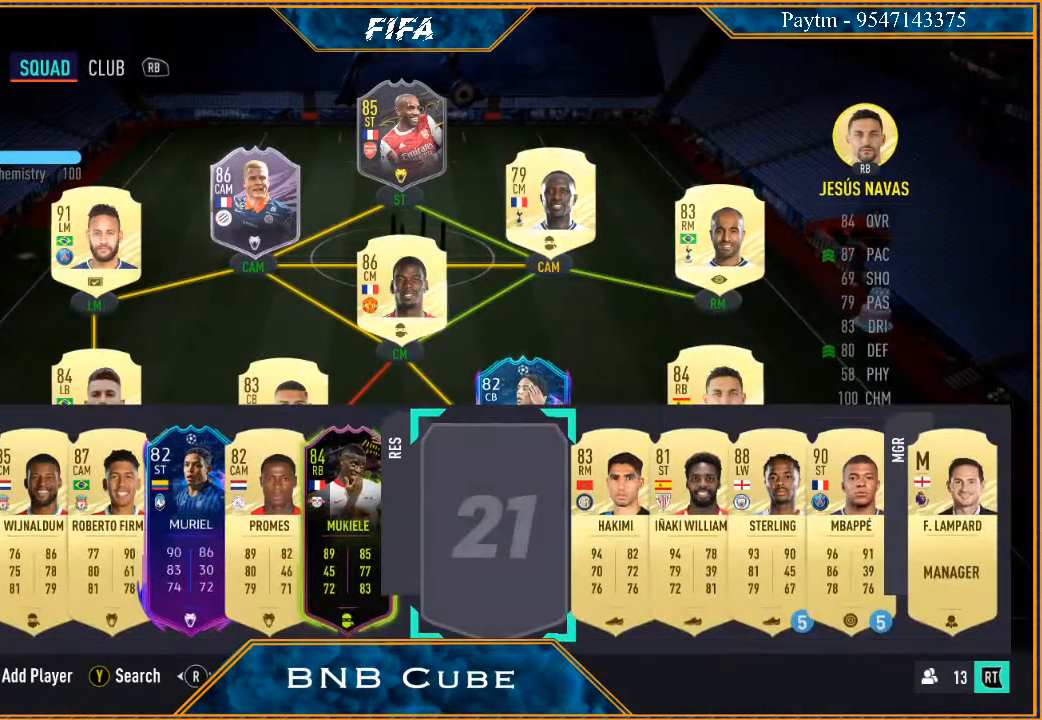
{"buttons": [], "left_stick": "center", "right_stick": "center", "events": [[100, "A", "down"], [200, "A", "up"]]}
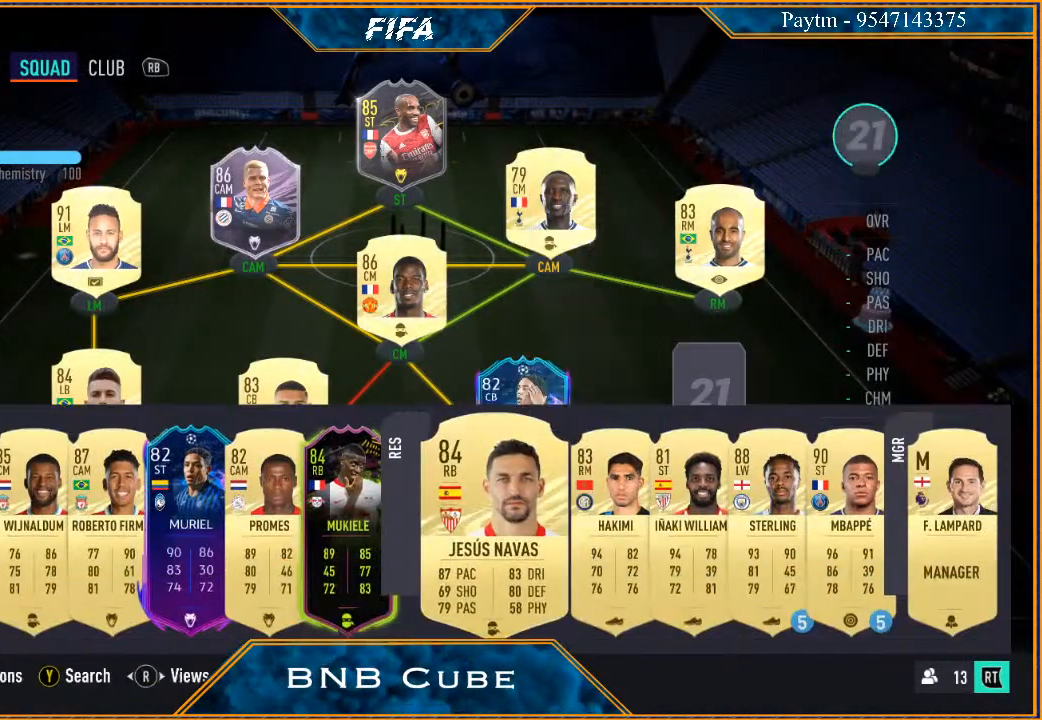
{"buttons": [], "left_stick": "right", "right_stick": "center", "events": [[167, "left_stick", "up"], [333, "left_stick", "center"], [500, "left_stick", "right"]]}
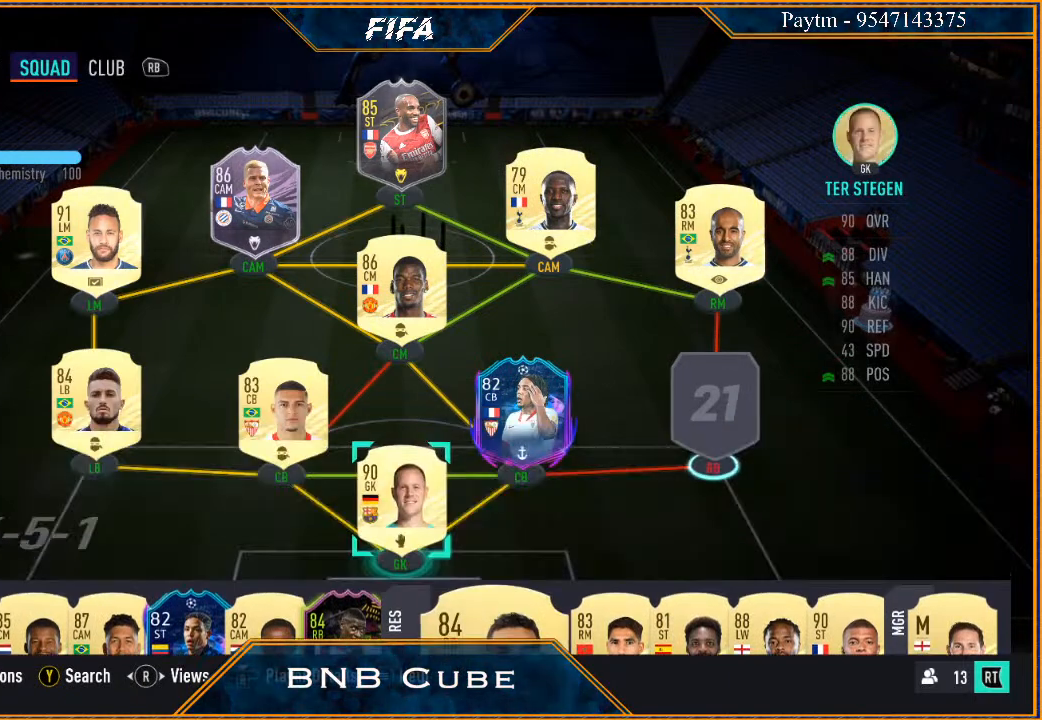
{"buttons": [], "left_stick": "center", "right_stick": "center", "events": [[167, "left_stick", "center"], [300, "left_stick", "right"], [500, "left_stick", "center"]]}
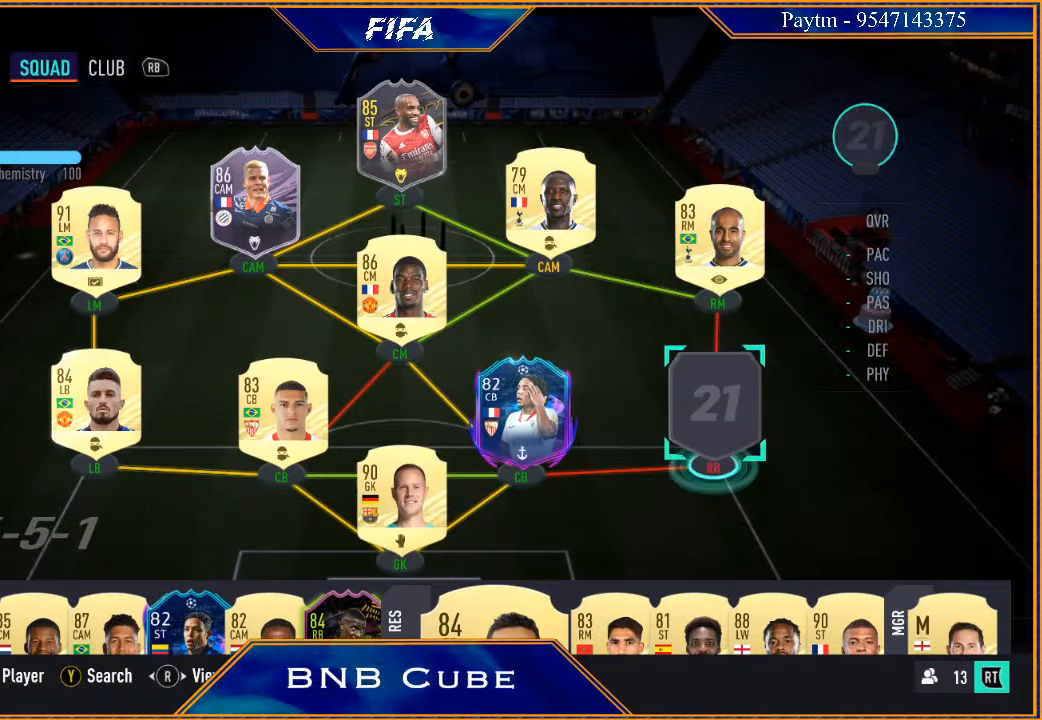
{"buttons": [], "left_stick": "center", "right_stick": "center", "events": [[200, "X", "down"], [400, "X", "up"]]}
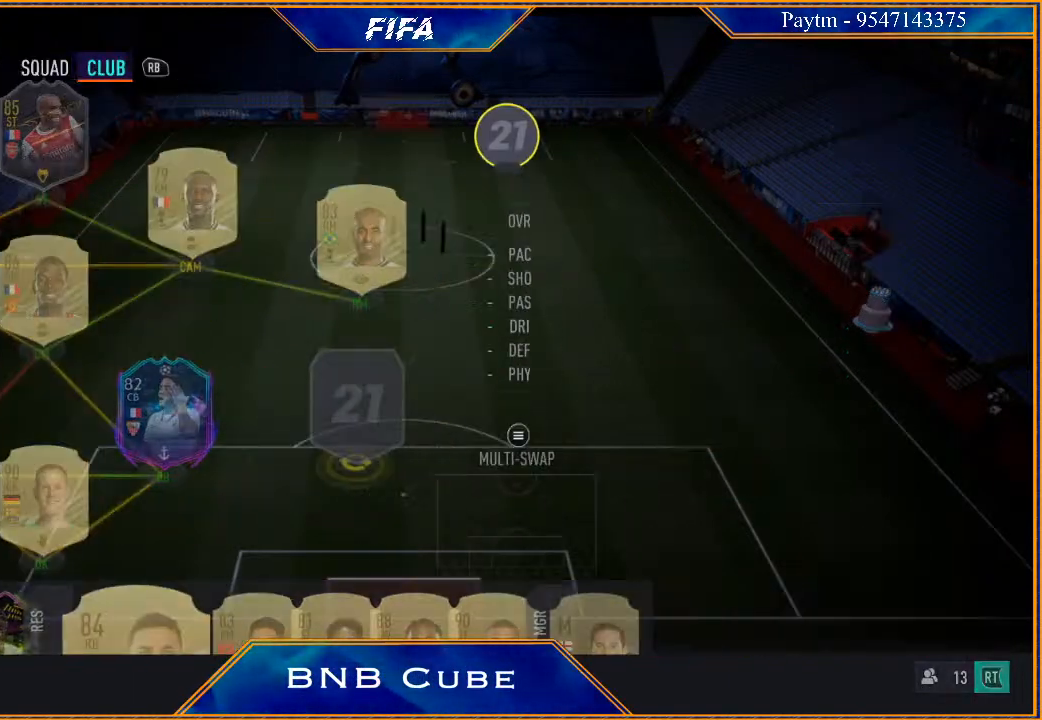
{"buttons": [], "left_stick": "center", "right_stick": "center", "events": []}
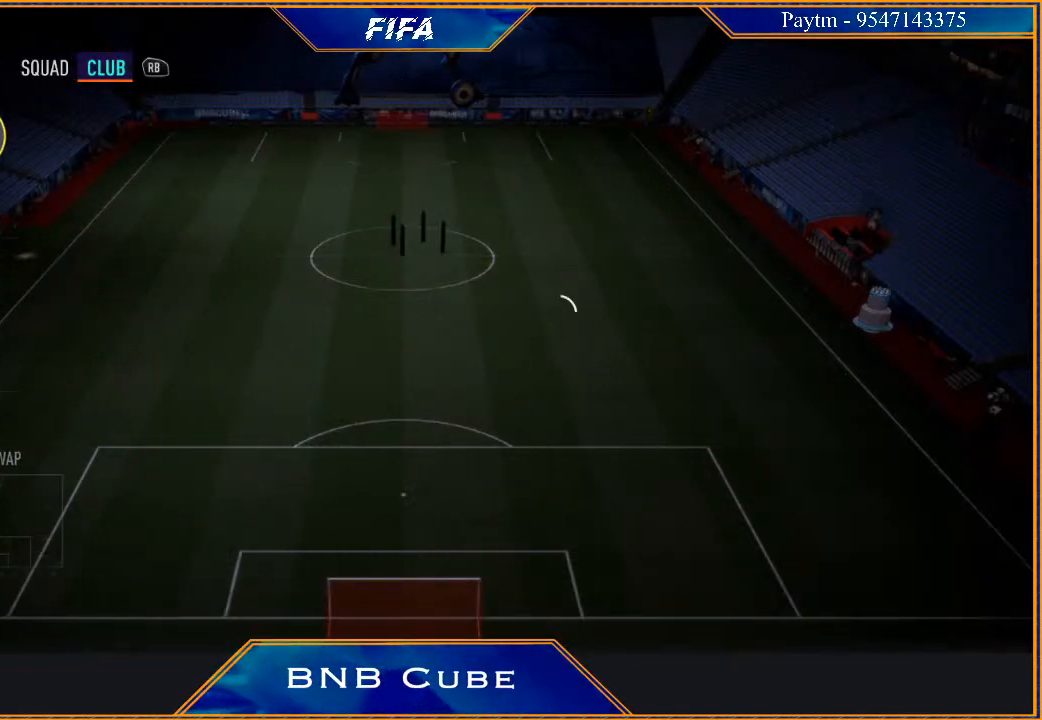
{"buttons": [], "left_stick": "center", "right_stick": "center", "events": []}
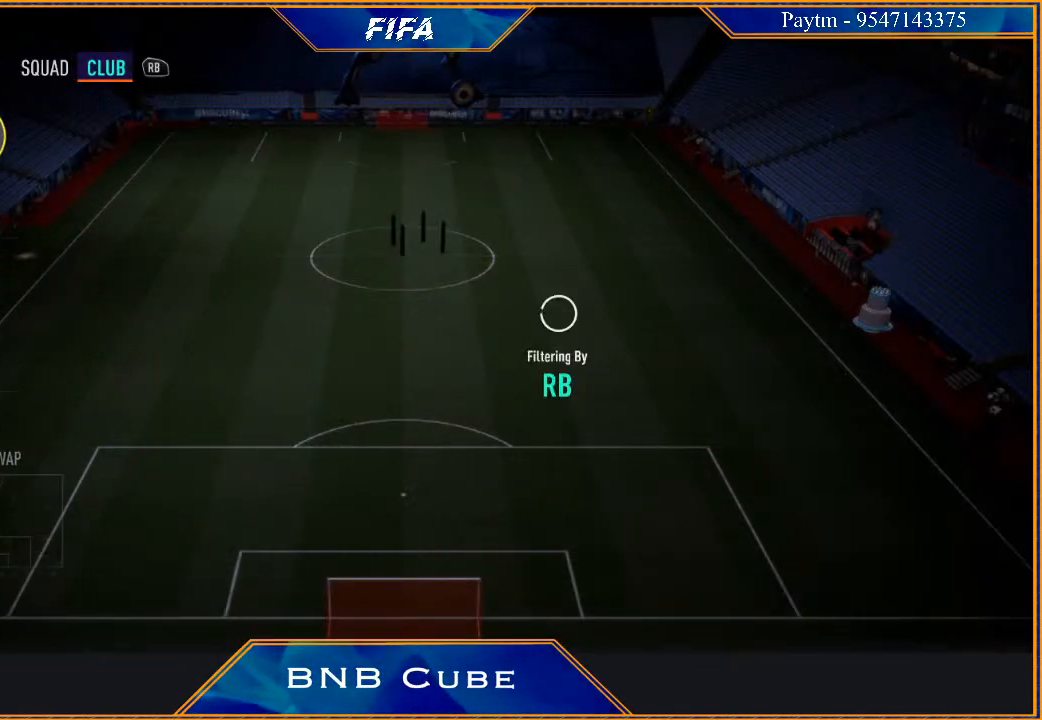
{"buttons": [], "left_stick": "center", "right_stick": "center", "events": []}
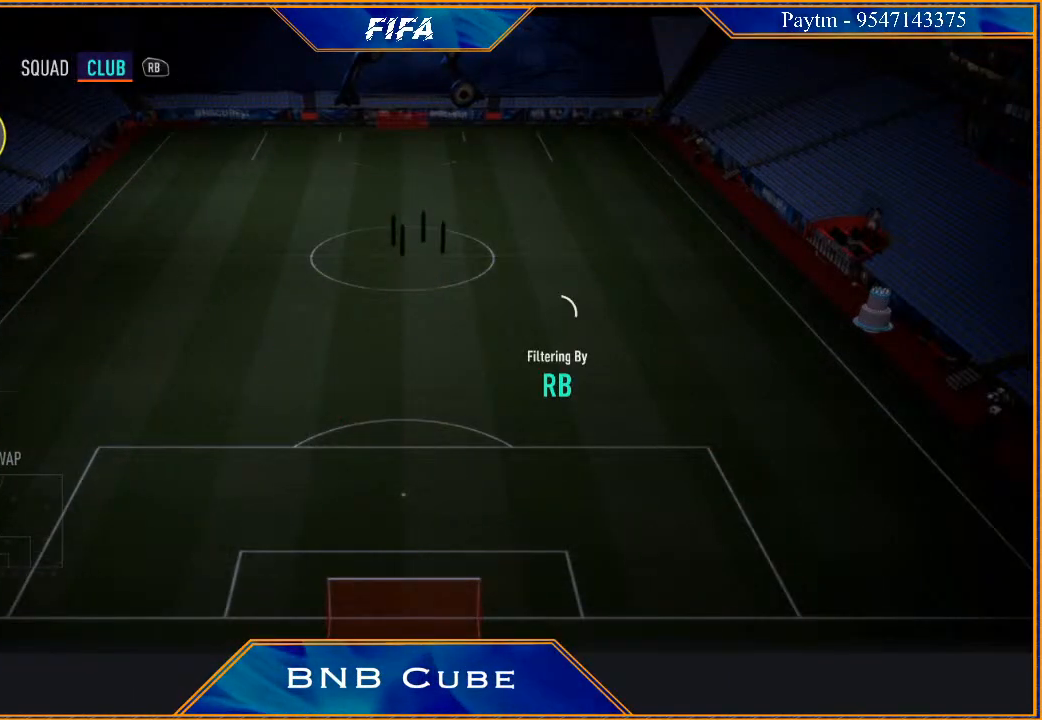
{"buttons": [], "left_stick": "center", "right_stick": "center", "events": []}
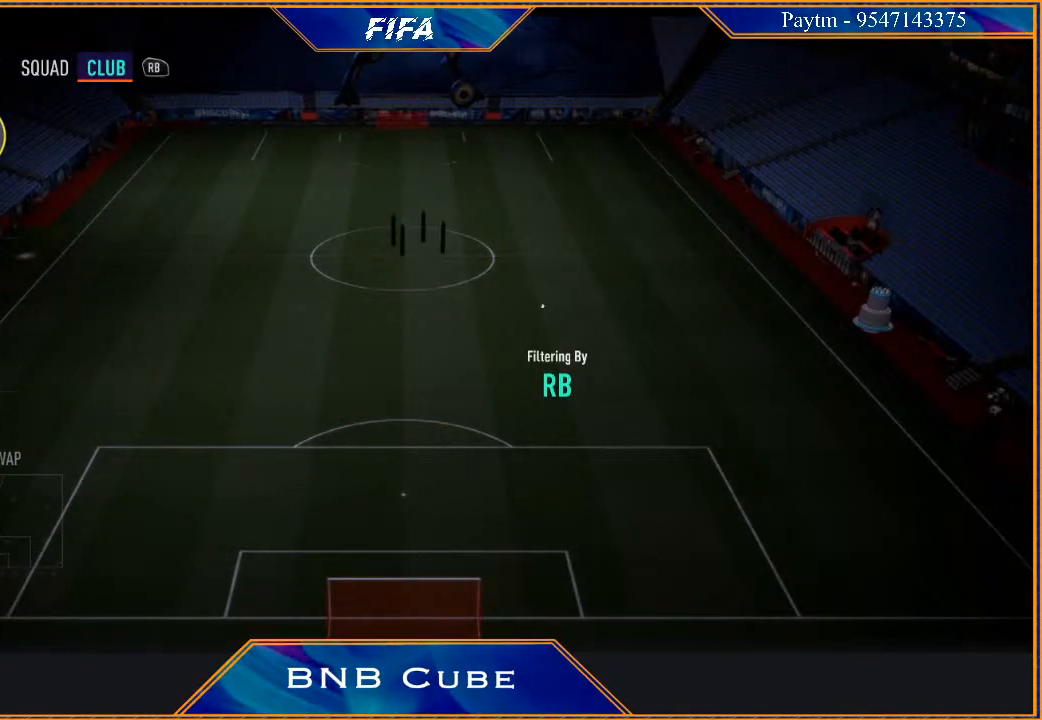
{"buttons": [], "left_stick": "center", "right_stick": "center", "events": []}
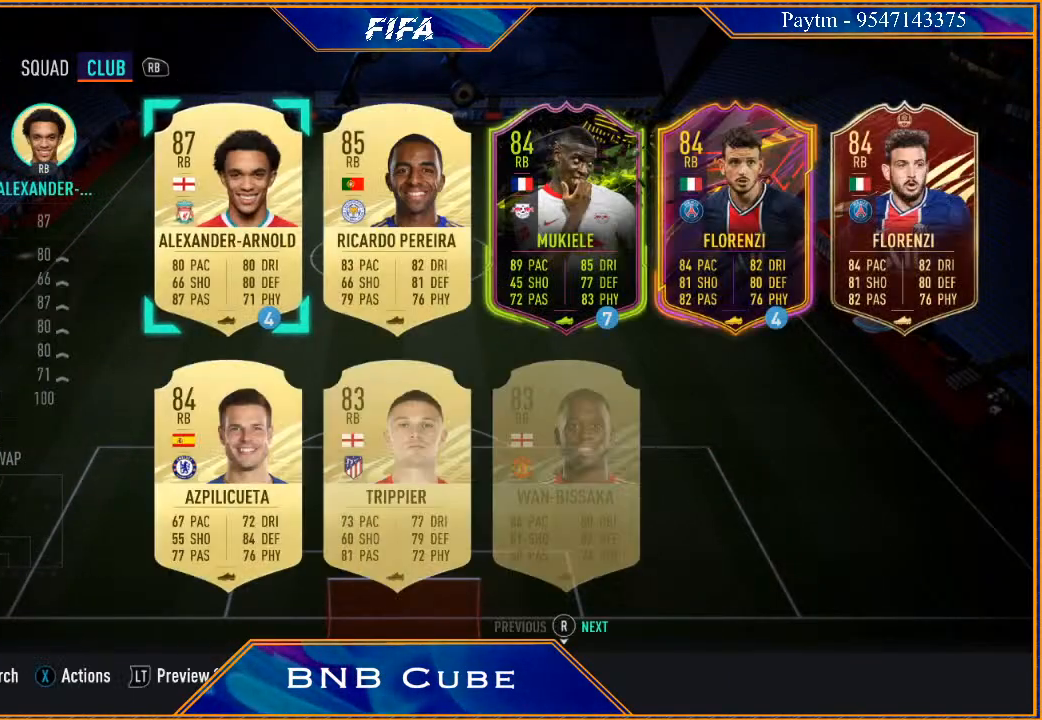
{"buttons": [], "left_stick": "center", "right_stick": "center", "events": []}
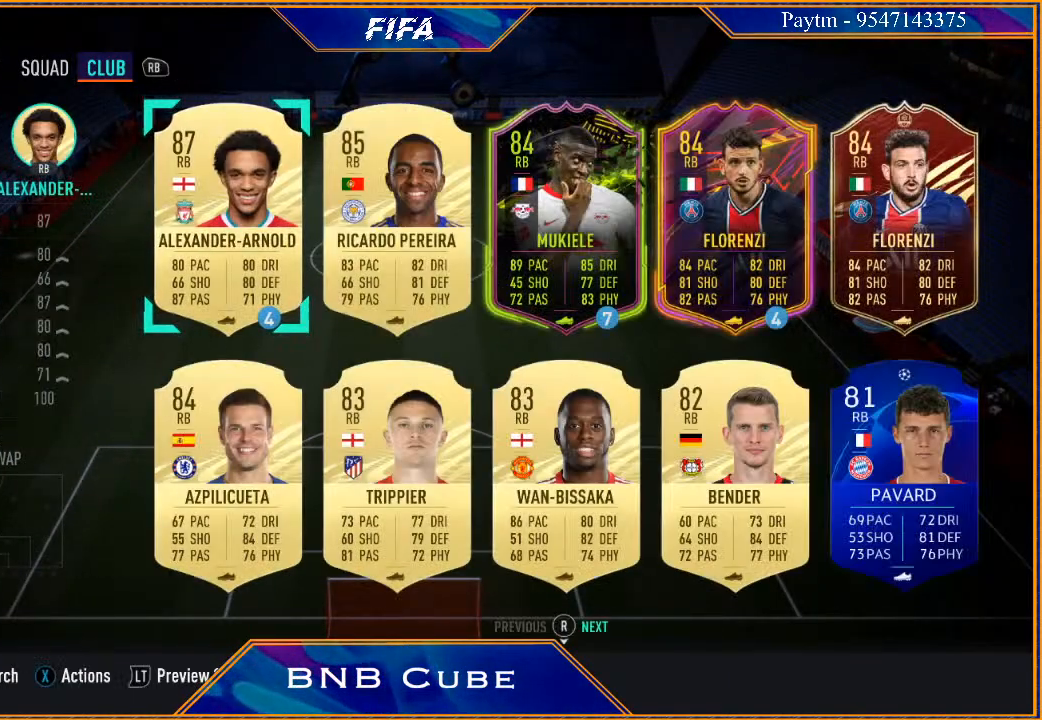
{"buttons": [], "left_stick": "center", "right_stick": "center", "events": [[100, "left_stick", "right"], [267, "left_stick", "center"]]}
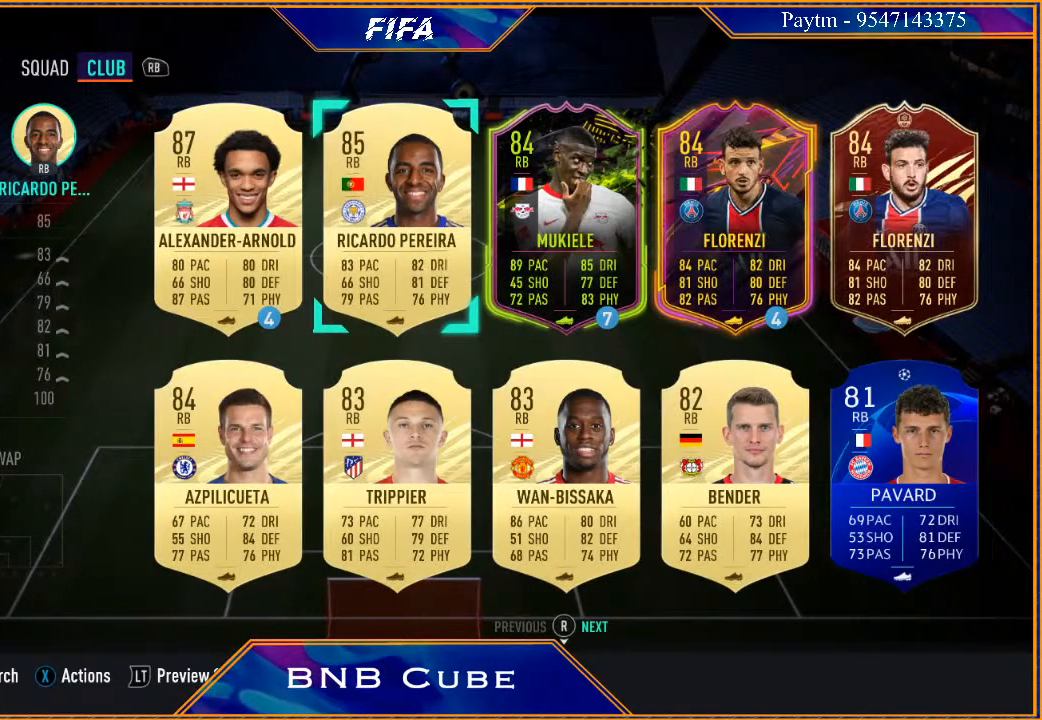
{"buttons": [], "left_stick": "right", "right_stick": "center", "events": [[67, "left_stick", "down"], [233, "left_stick", "center"], [433, "left_stick", "right"]]}
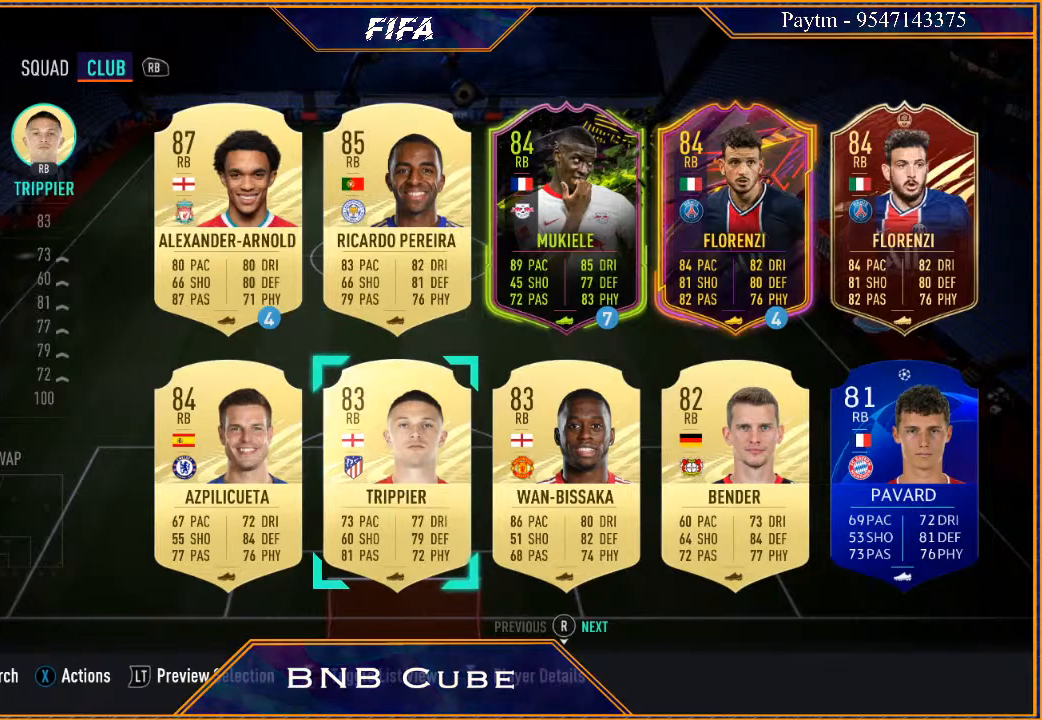
{"buttons": [], "left_stick": "center", "right_stick": "center", "events": [[100, "left_stick", "center"], [267, "A", "down"], [433, "A", "up"]]}
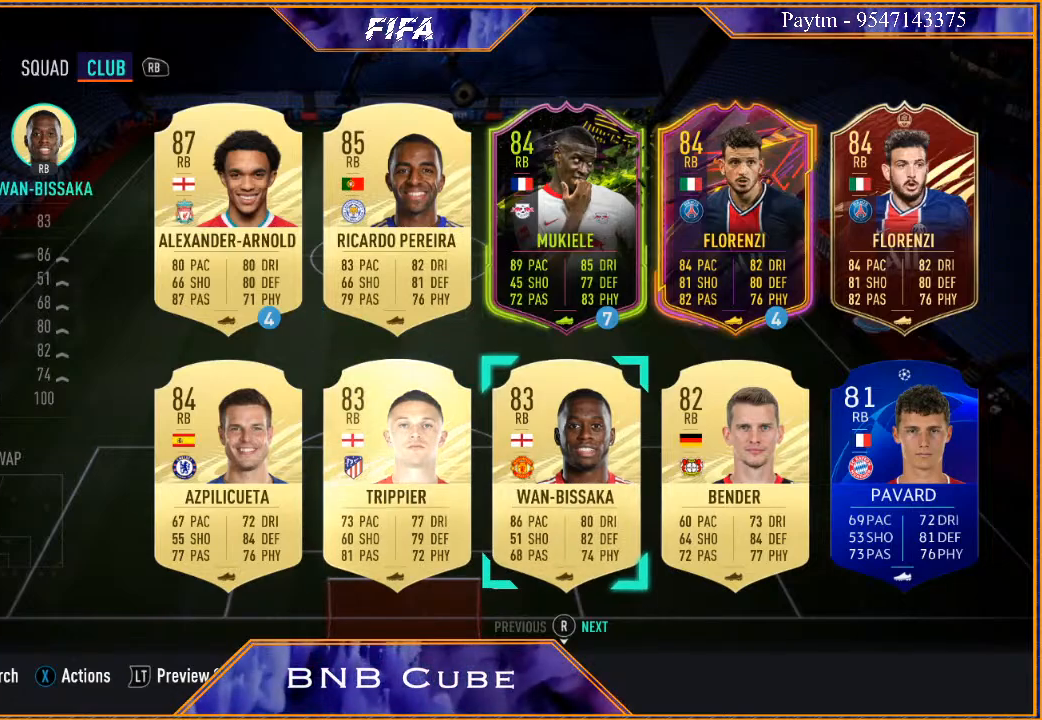
{"buttons": [], "left_stick": "center", "right_stick": "center", "events": []}
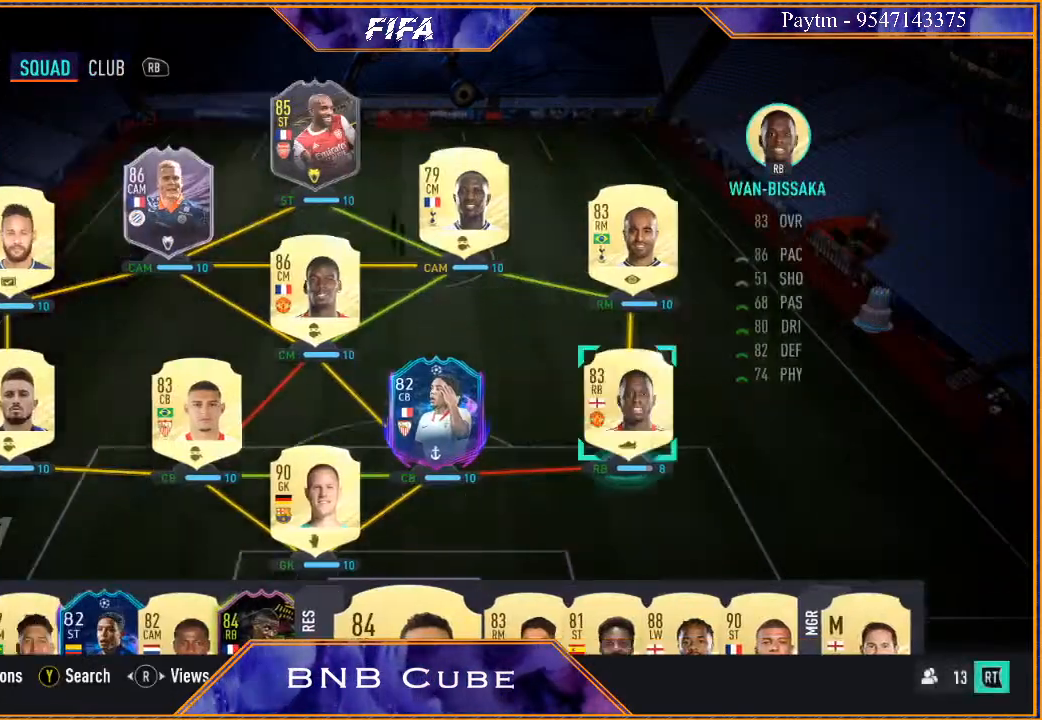
{"buttons": [], "left_stick": "center", "right_stick": "center", "events": []}
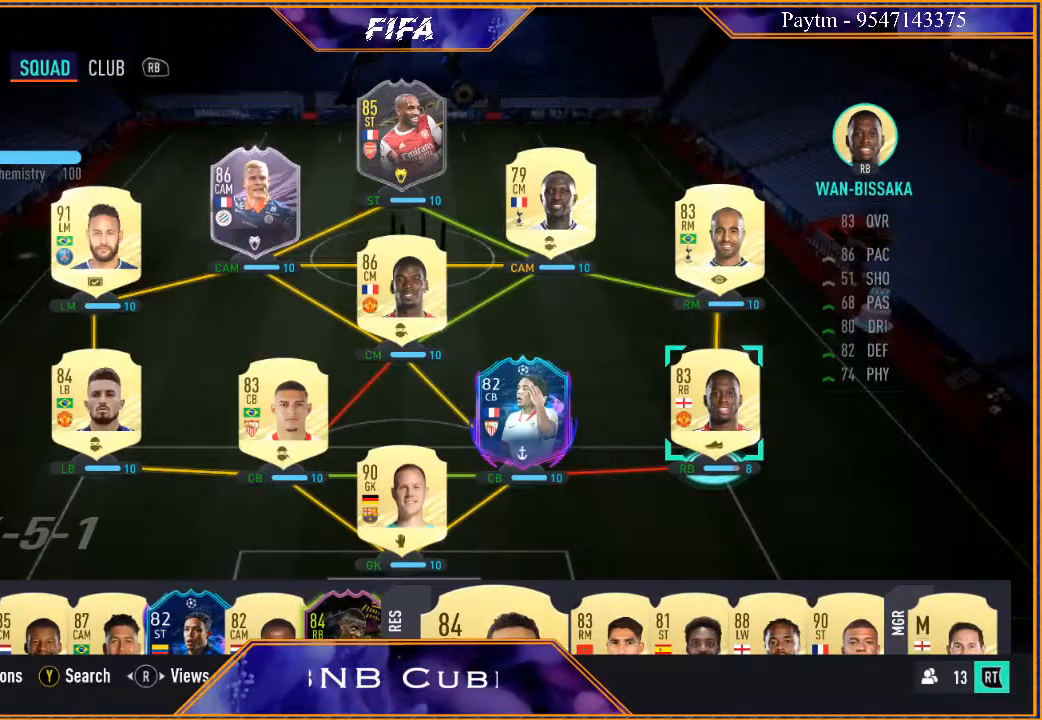
{"buttons": [], "left_stick": "center", "right_stick": "center", "events": []}
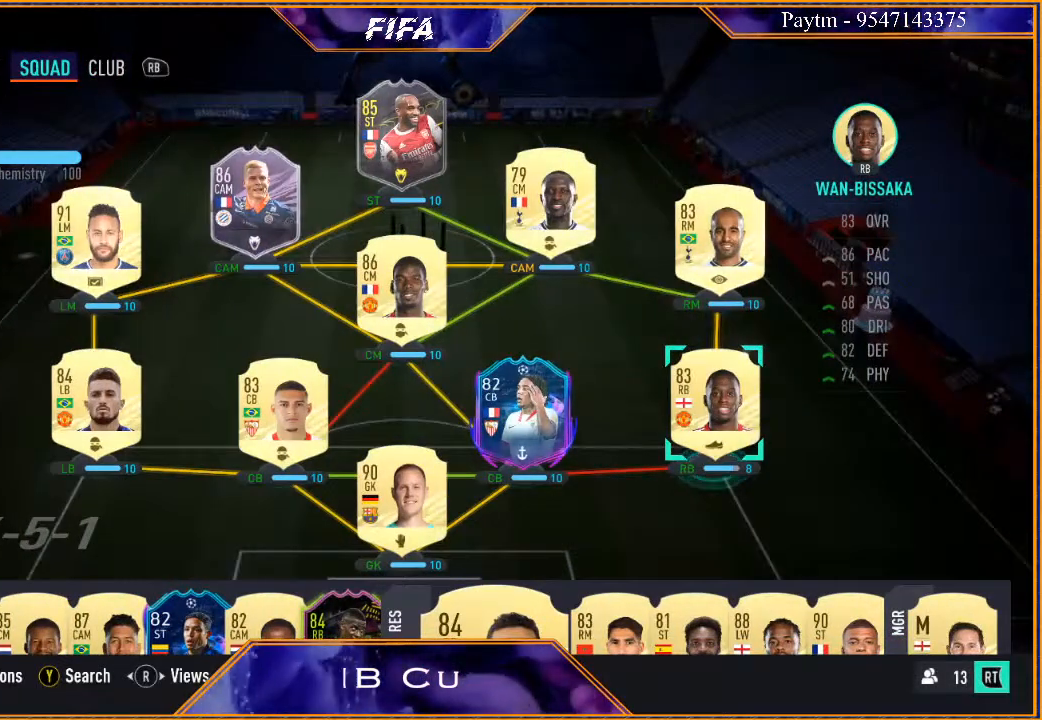
{"buttons": [], "left_stick": "center", "right_stick": "center", "events": []}
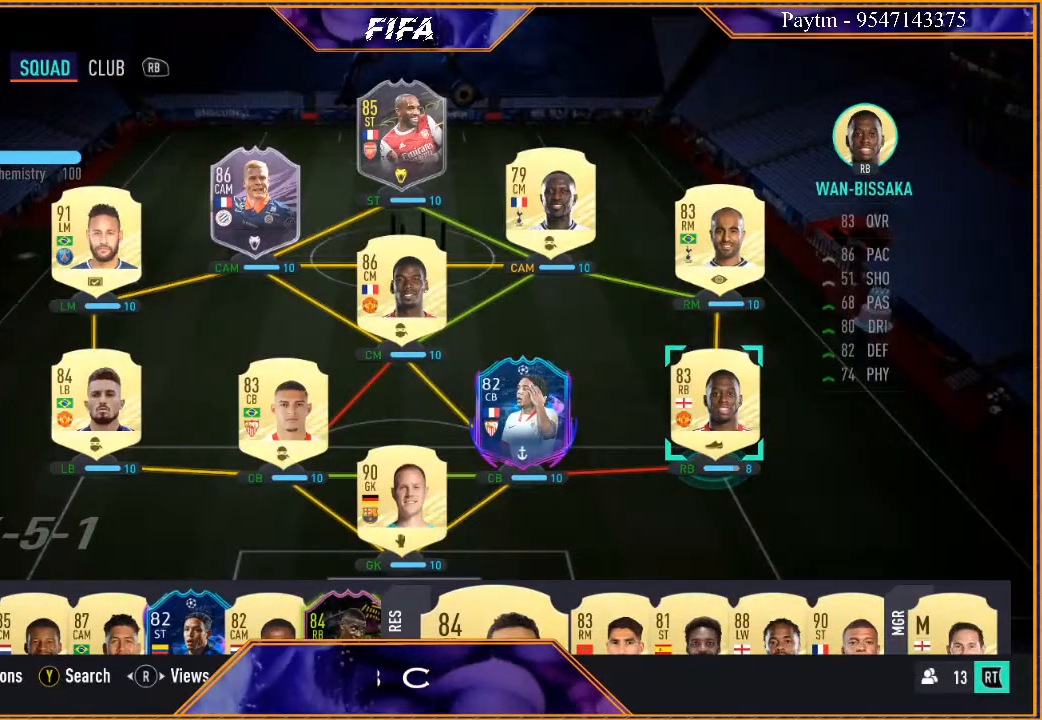
{"buttons": [], "left_stick": "center", "right_stick": "center", "events": []}